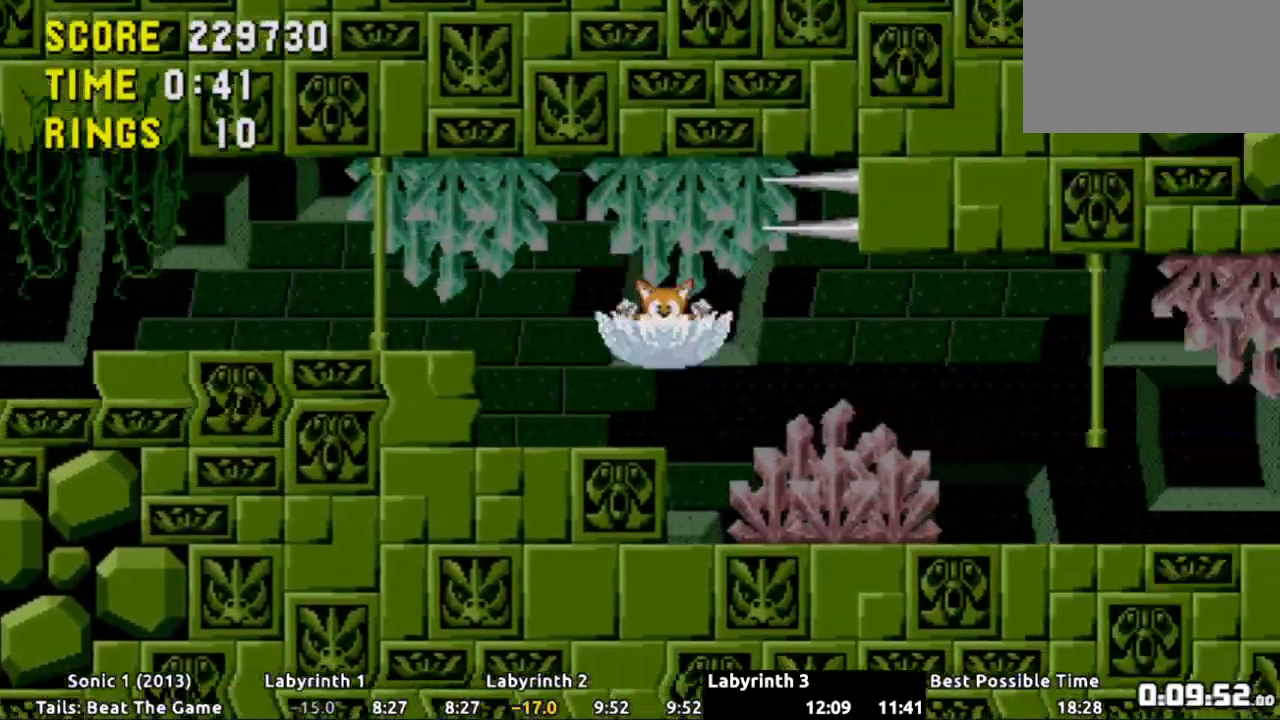
Gameplay with a controller (Xbox layout); each line is a JSON object with the inputs held at the frame after it. "events" lists button and stick changes between this image and that frame as [ms after this image, input, new state], when the widget could be followed in between. Not read: L3 R3 SELECT START.
{"buttons": ["X", "DPAD_DOWN"], "events": [[500, "X", "down"]]}
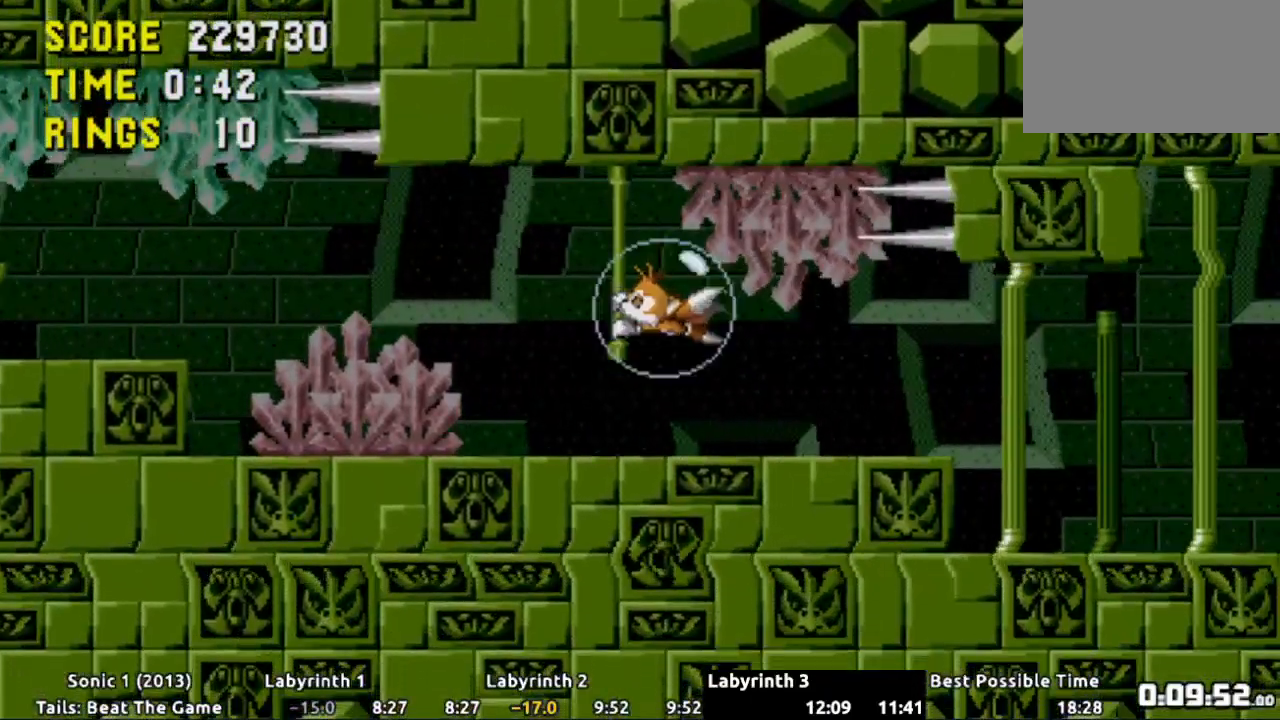
{"buttons": ["DPAD_UP"], "events": [[17, "A", "down"], [100, "A", "up"], [100, "X", "up"], [167, "DPAD_DOWN", "up"], [401, "DPAD_UP", "down"]]}
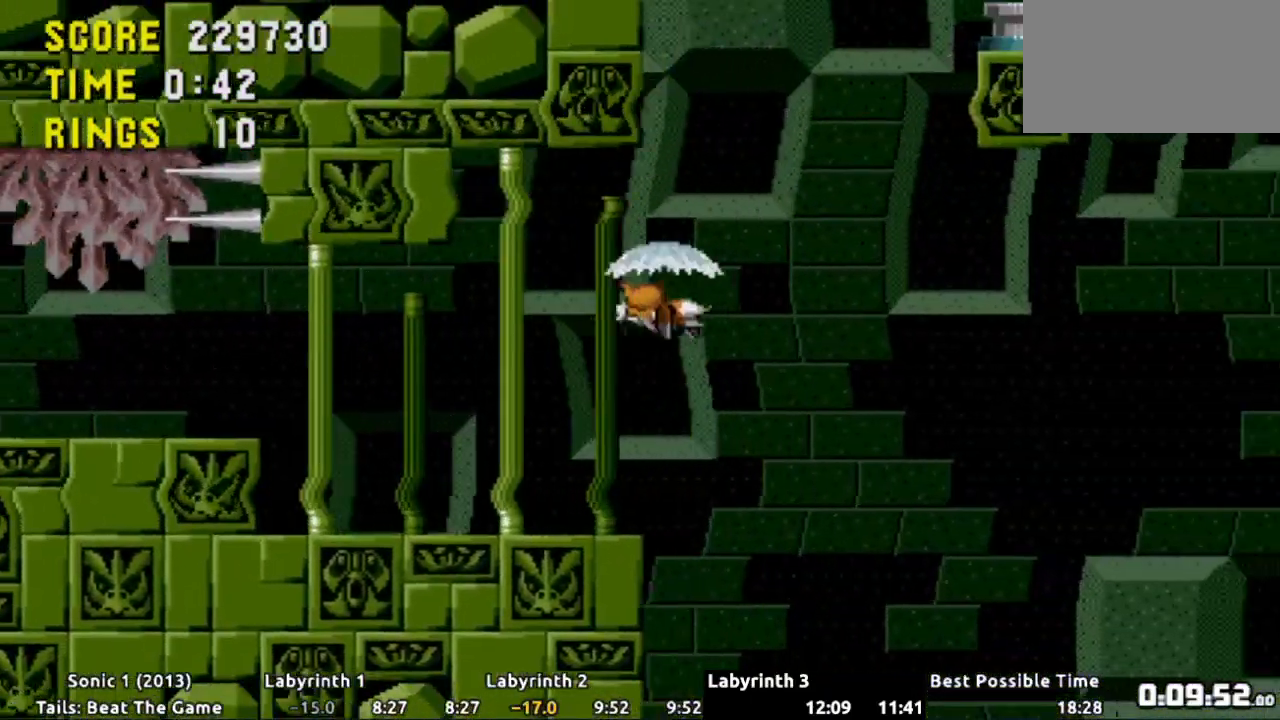
{"buttons": ["DPAD_UP"], "events": [[16, "DPAD_UP", "up"], [417, "DPAD_UP", "down"]]}
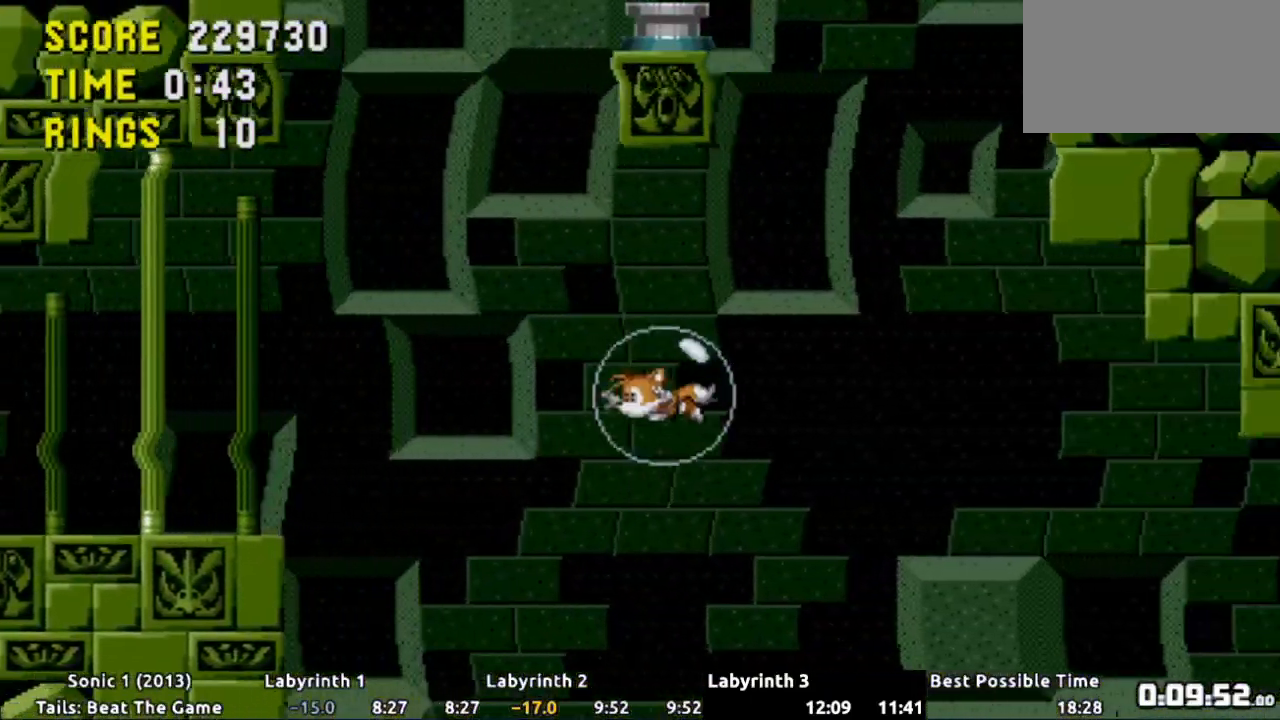
{"buttons": ["DPAD_LEFT"], "events": [[50, "DPAD_UP", "up"], [150, "DPAD_LEFT", "down"]]}
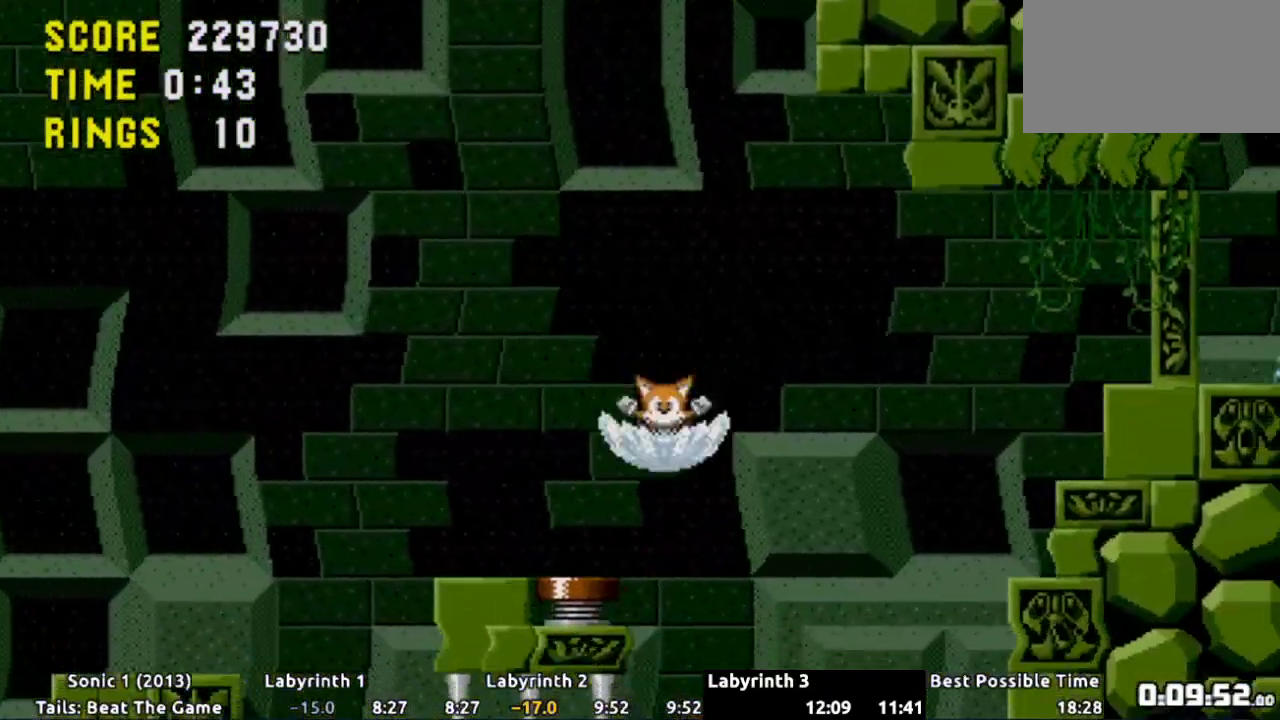
{"buttons": ["DPAD_LEFT"], "events": [[200, "DPAD_LEFT", "up"], [367, "DPAD_LEFT", "down"]]}
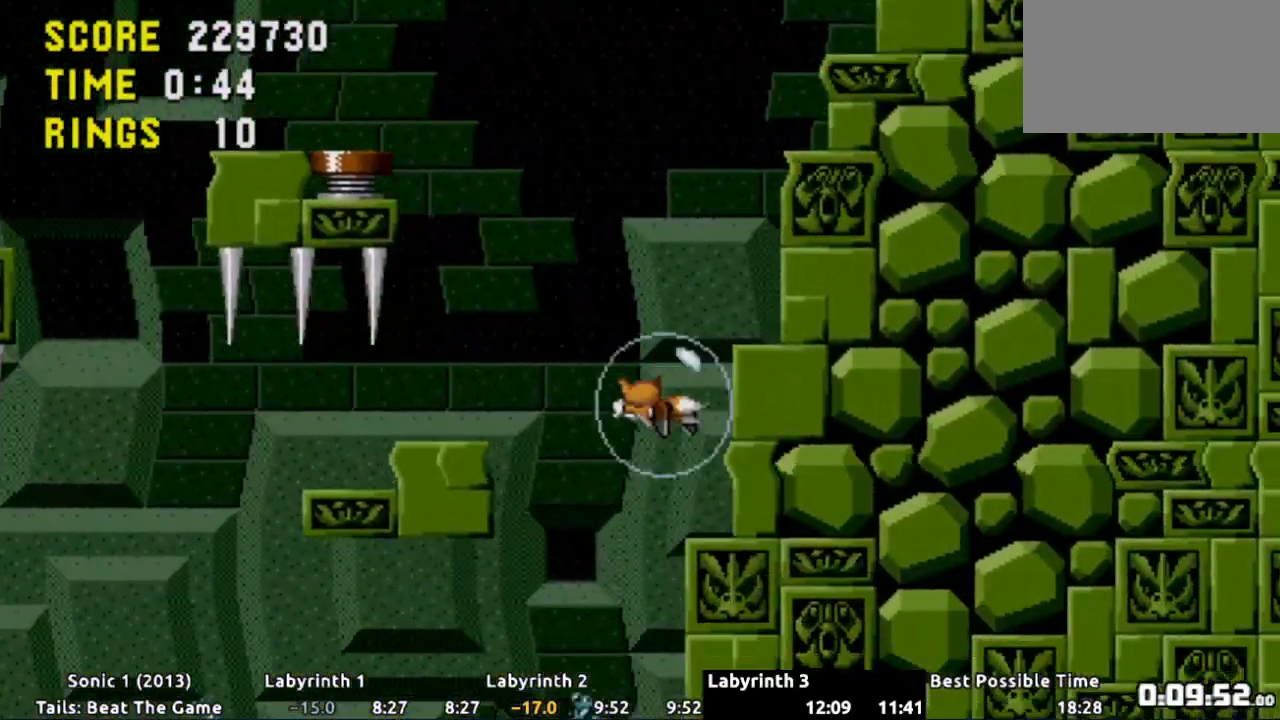
{"buttons": ["A", "DPAD_LEFT"], "events": [[350, "A", "down"]]}
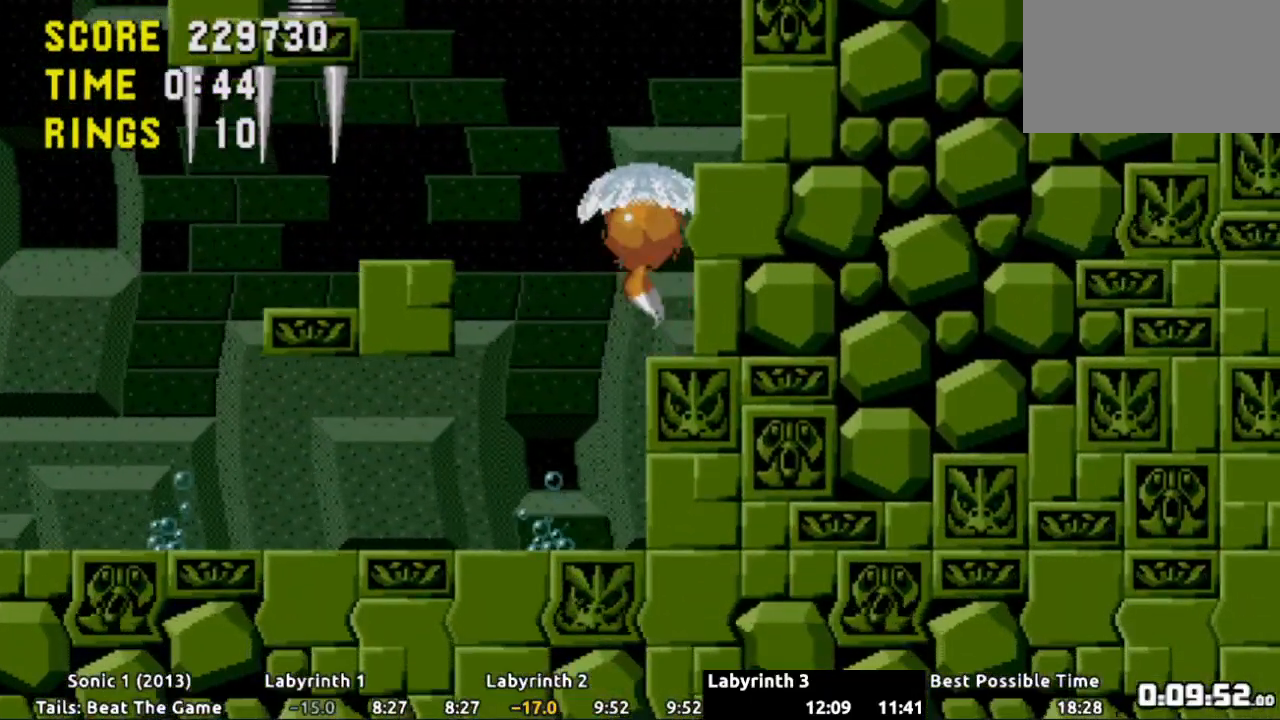
{"buttons": ["DPAD_LEFT"], "events": [[467, "A", "up"]]}
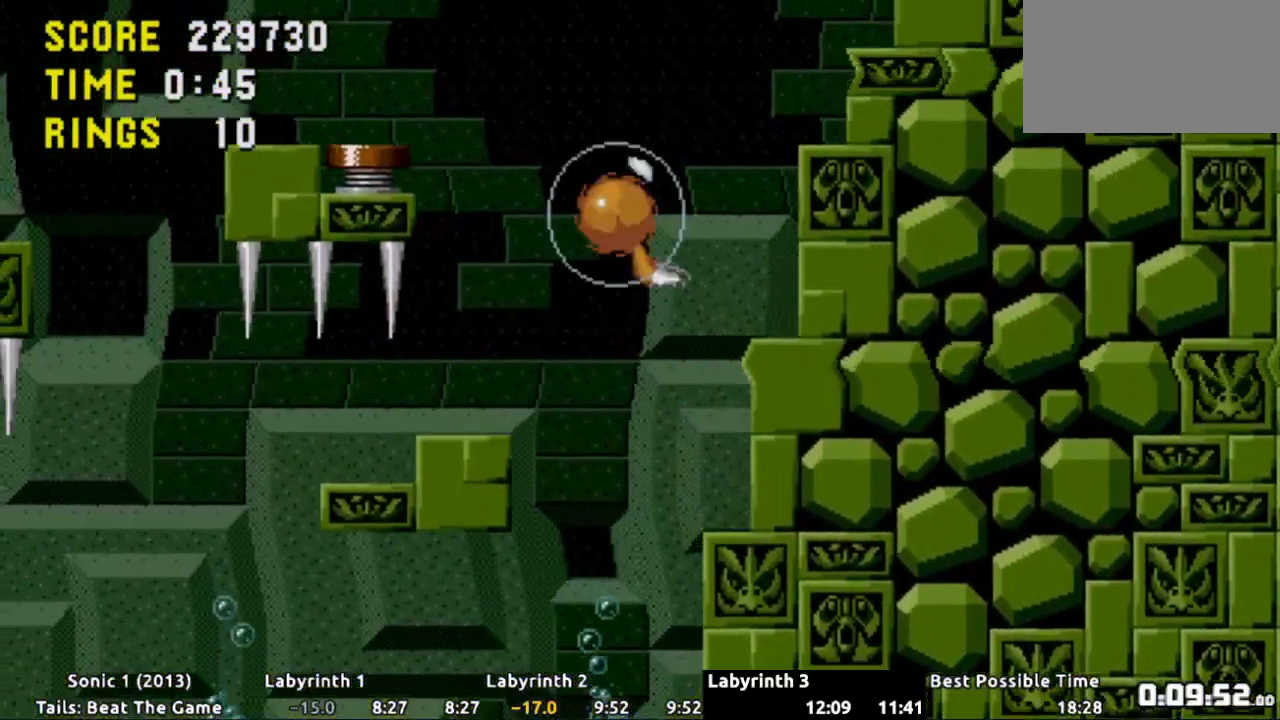
{"buttons": ["DPAD_LEFT"], "events": [[17, "A", "down"], [100, "A", "up"], [367, "DPAD_LEFT", "up"], [417, "DPAD_LEFT", "down"]]}
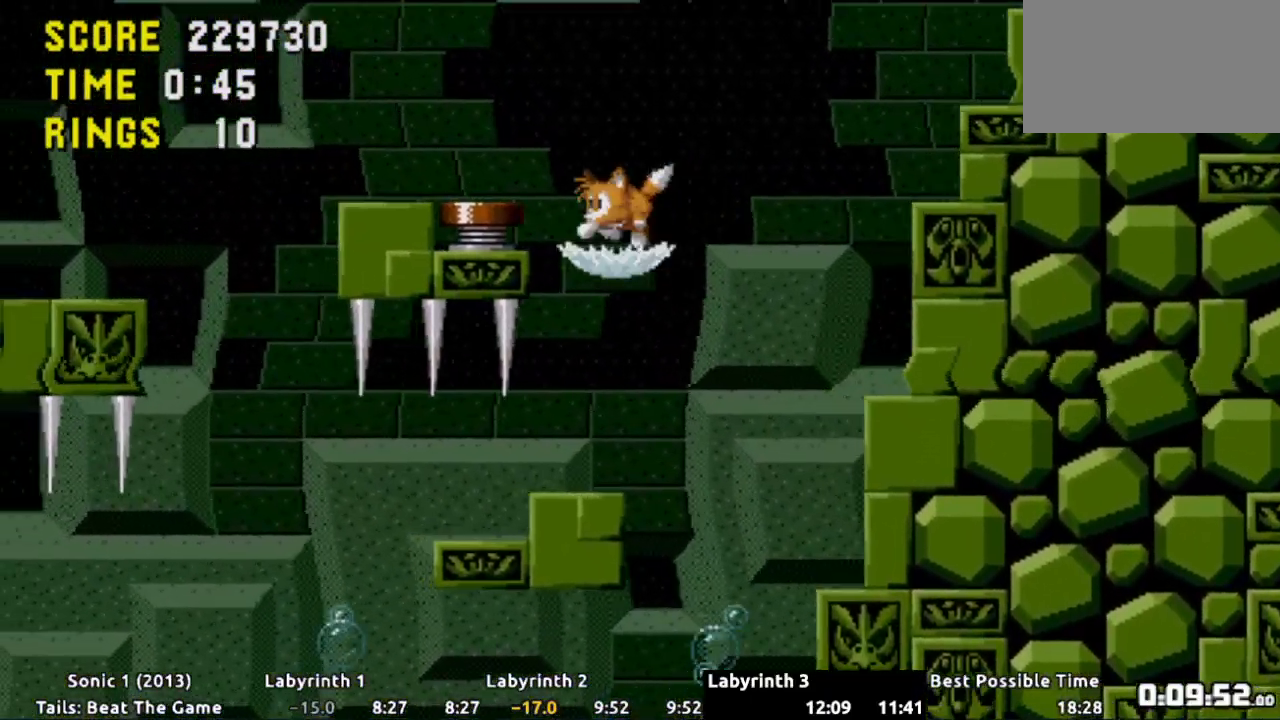
{"buttons": [], "events": [[33, "DPAD_LEFT", "up"], [116, "A", "down"], [183, "A", "up"]]}
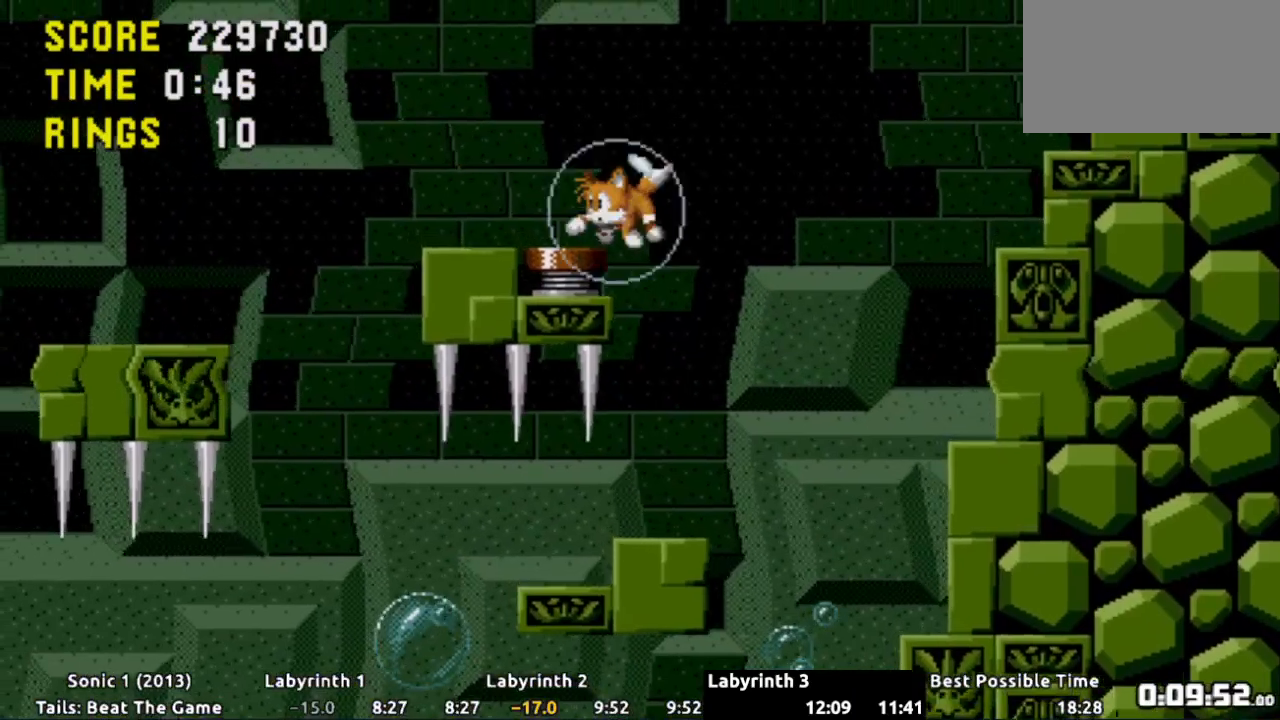
{"buttons": [], "events": []}
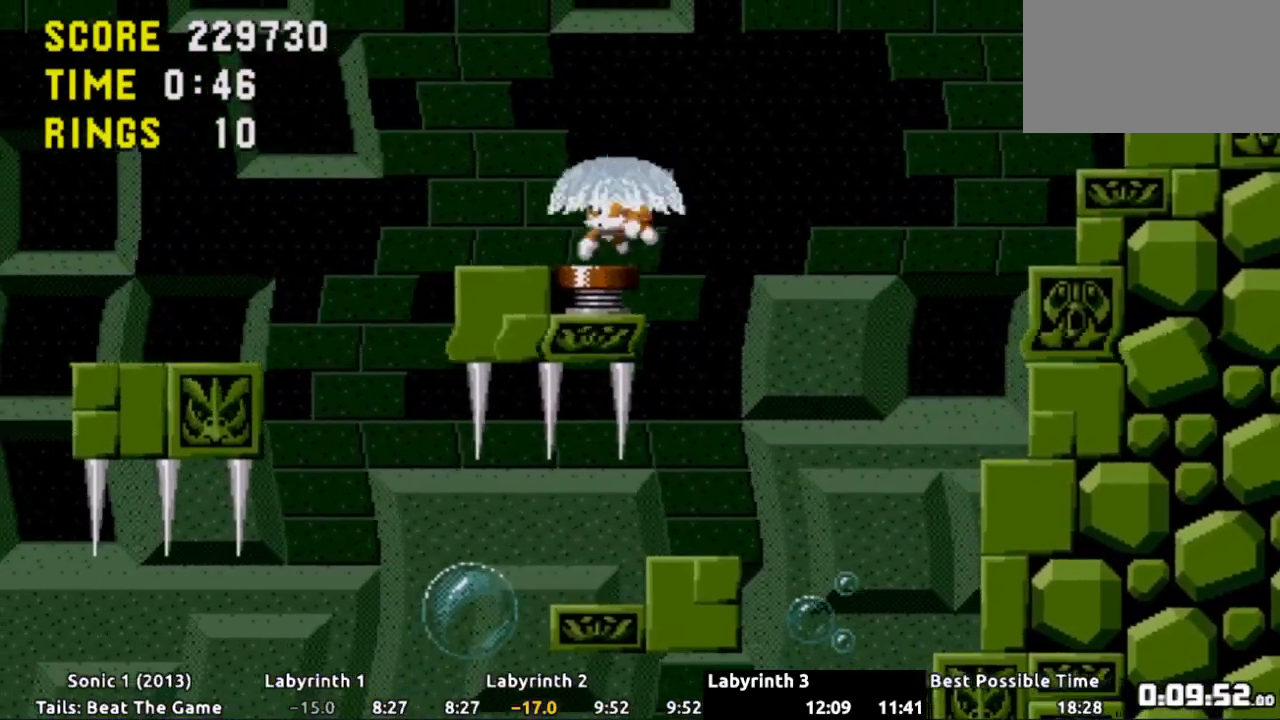
{"buttons": ["DPAD_LEFT"], "events": [[183, "DPAD_LEFT", "down"]]}
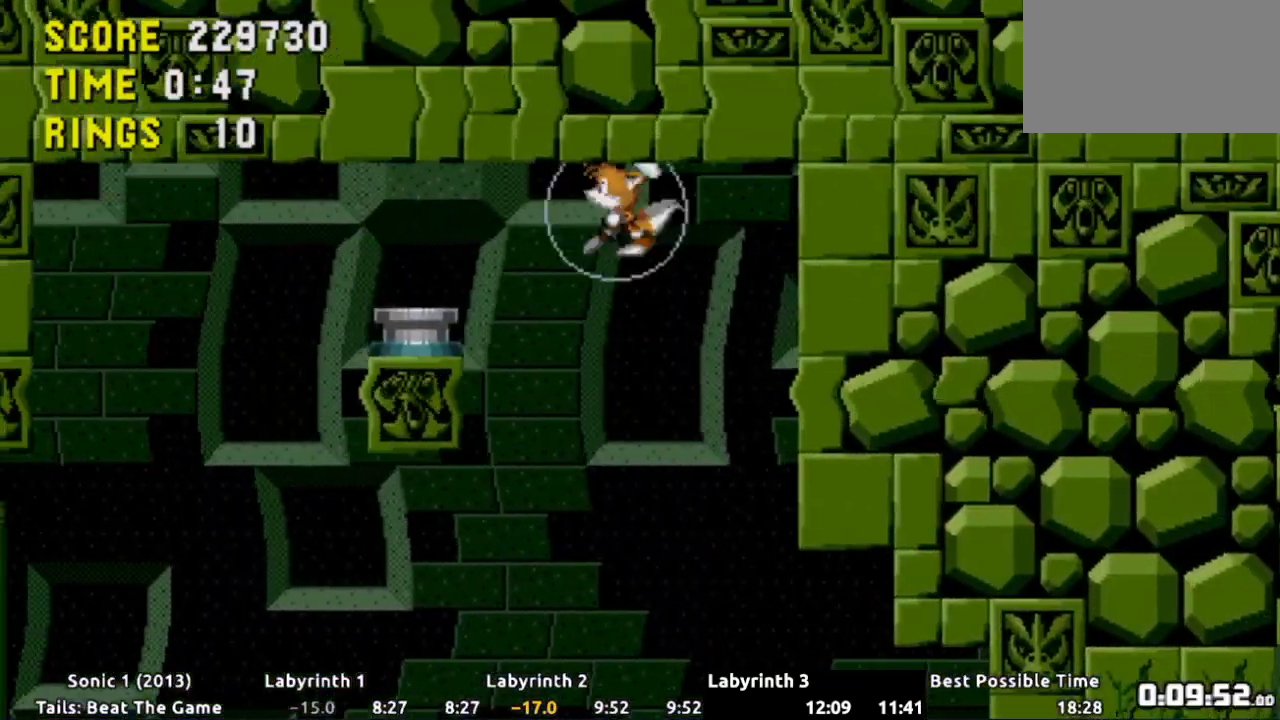
{"buttons": ["DPAD_LEFT"], "events": []}
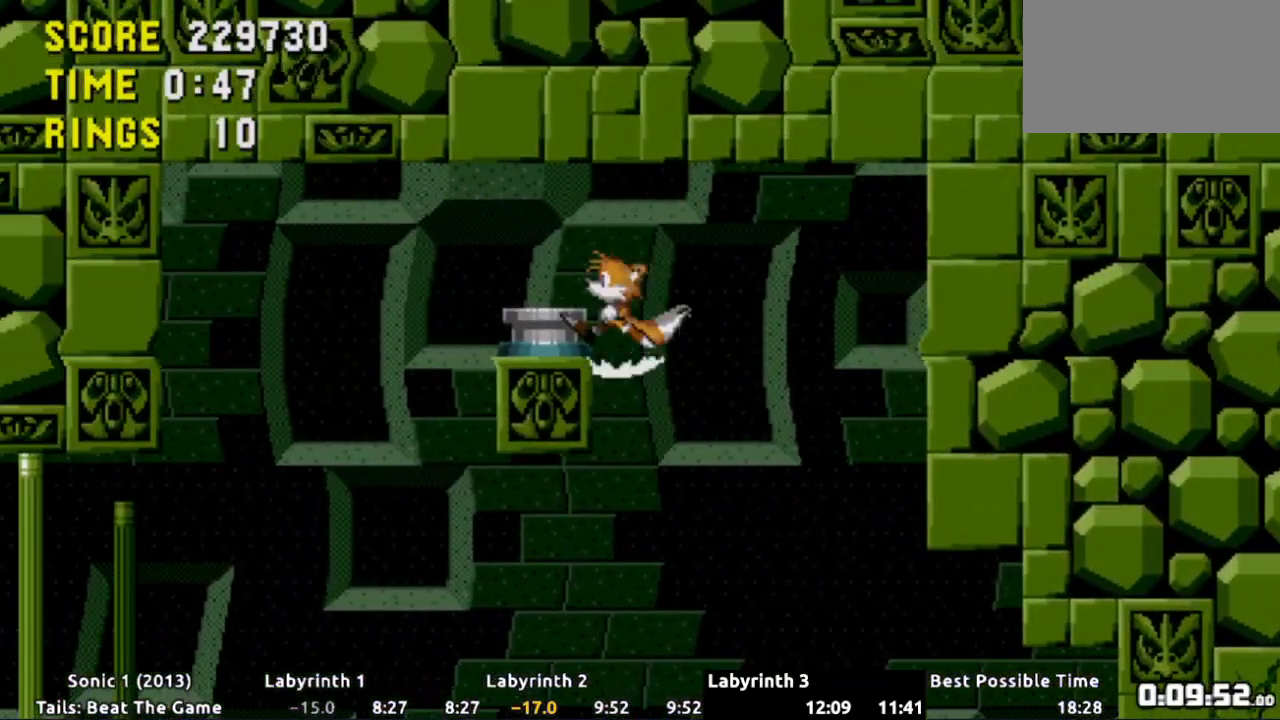
{"buttons": ["DPAD_LEFT"], "events": [[200, "A", "down"], [250, "A", "up"]]}
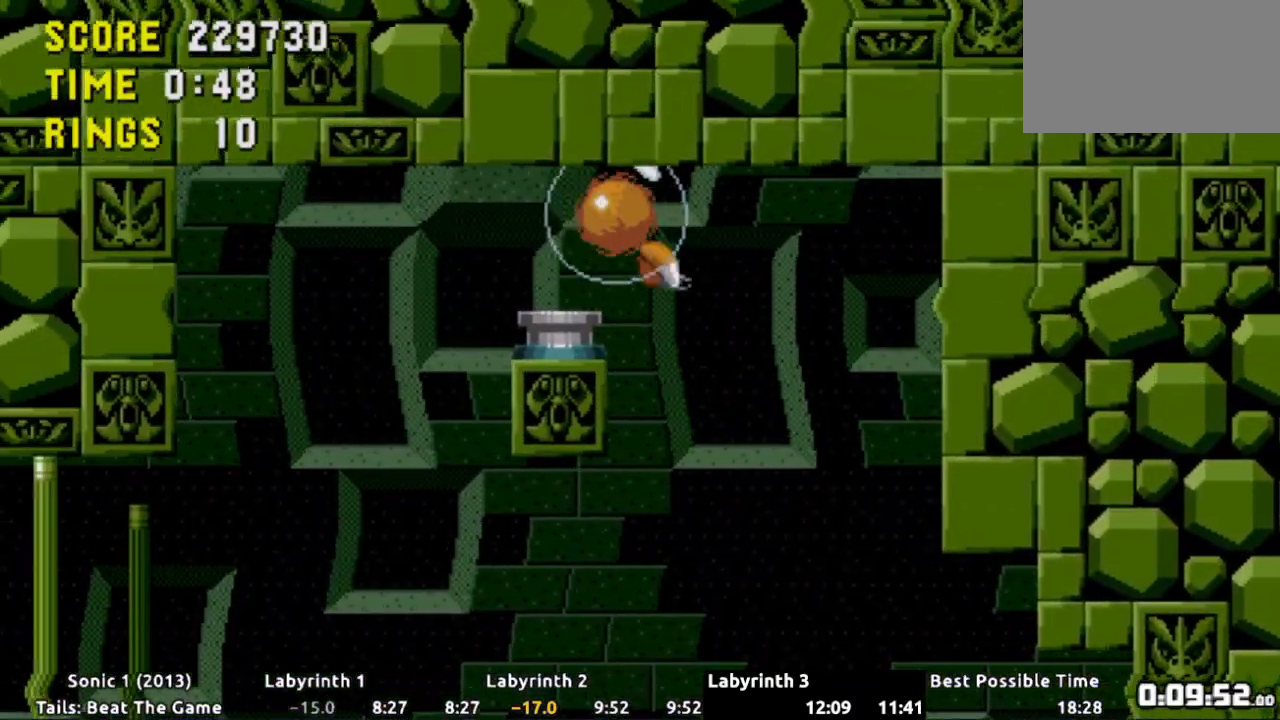
{"buttons": ["DPAD_RIGHT"], "events": [[100, "DPAD_LEFT", "up"], [284, "DPAD_RIGHT", "down"]]}
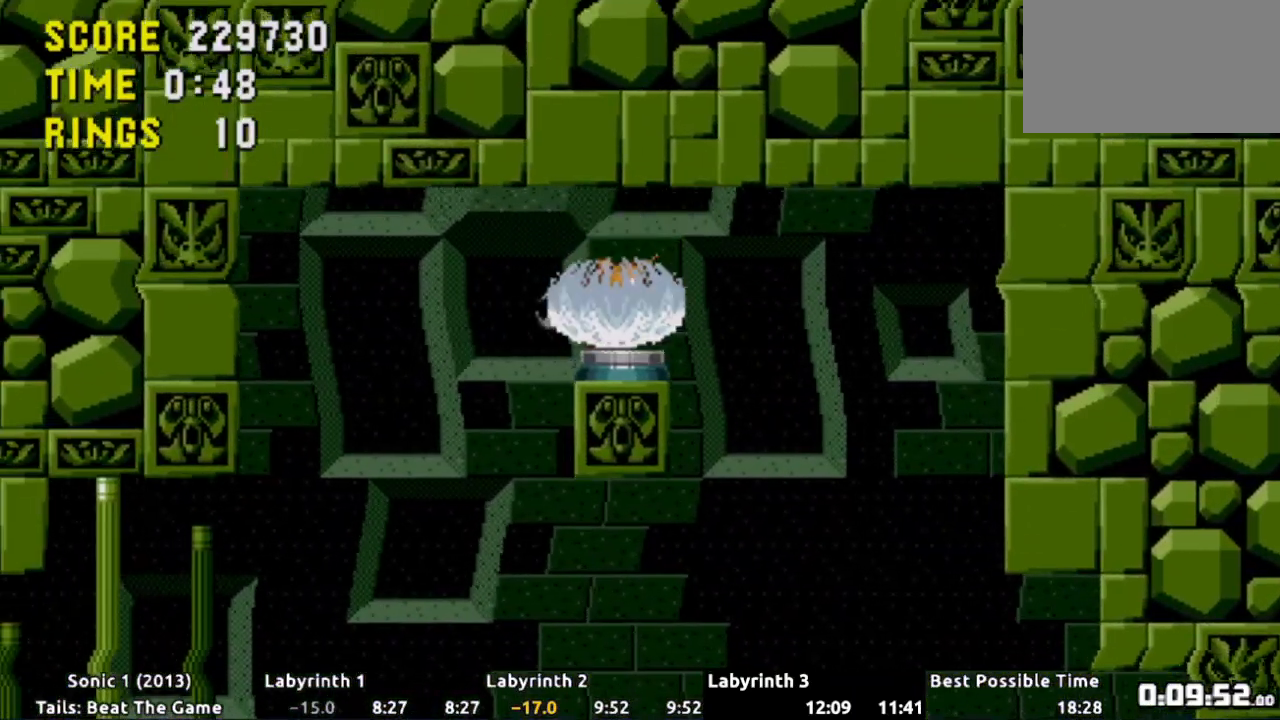
{"buttons": [], "events": [[166, "A", "down"], [233, "A", "up"], [500, "DPAD_RIGHT", "up"]]}
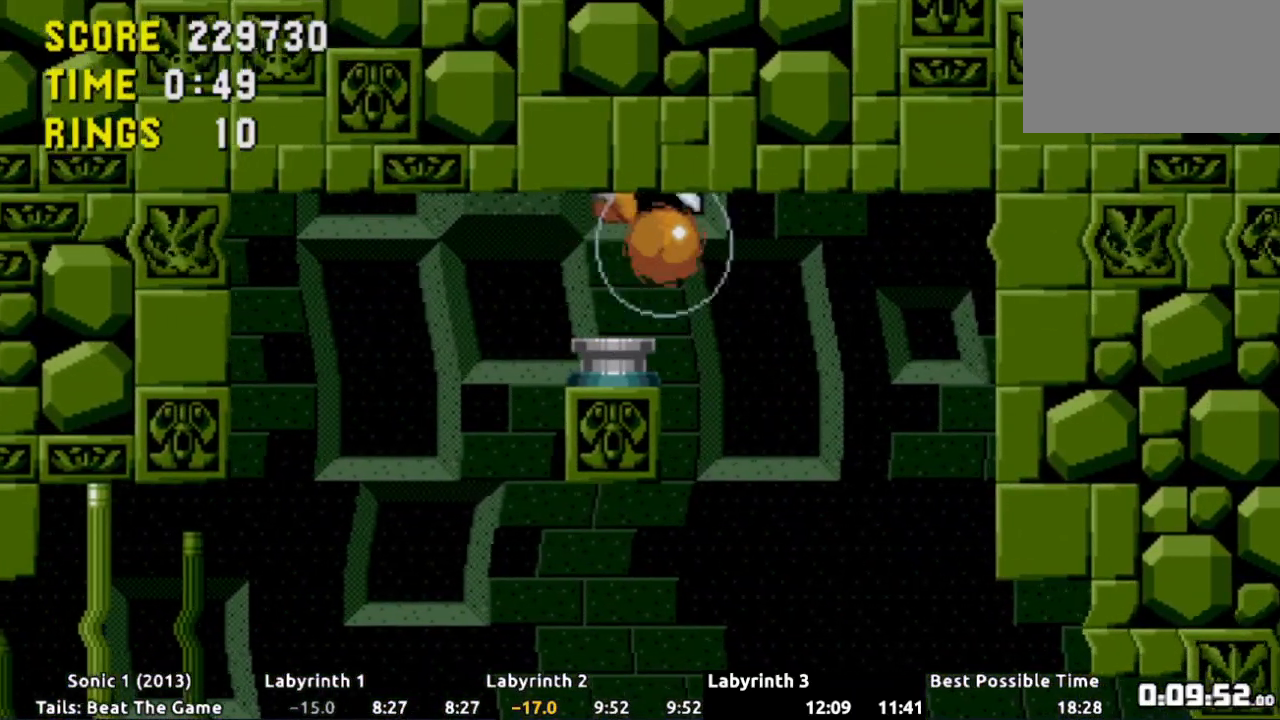
{"buttons": [], "events": []}
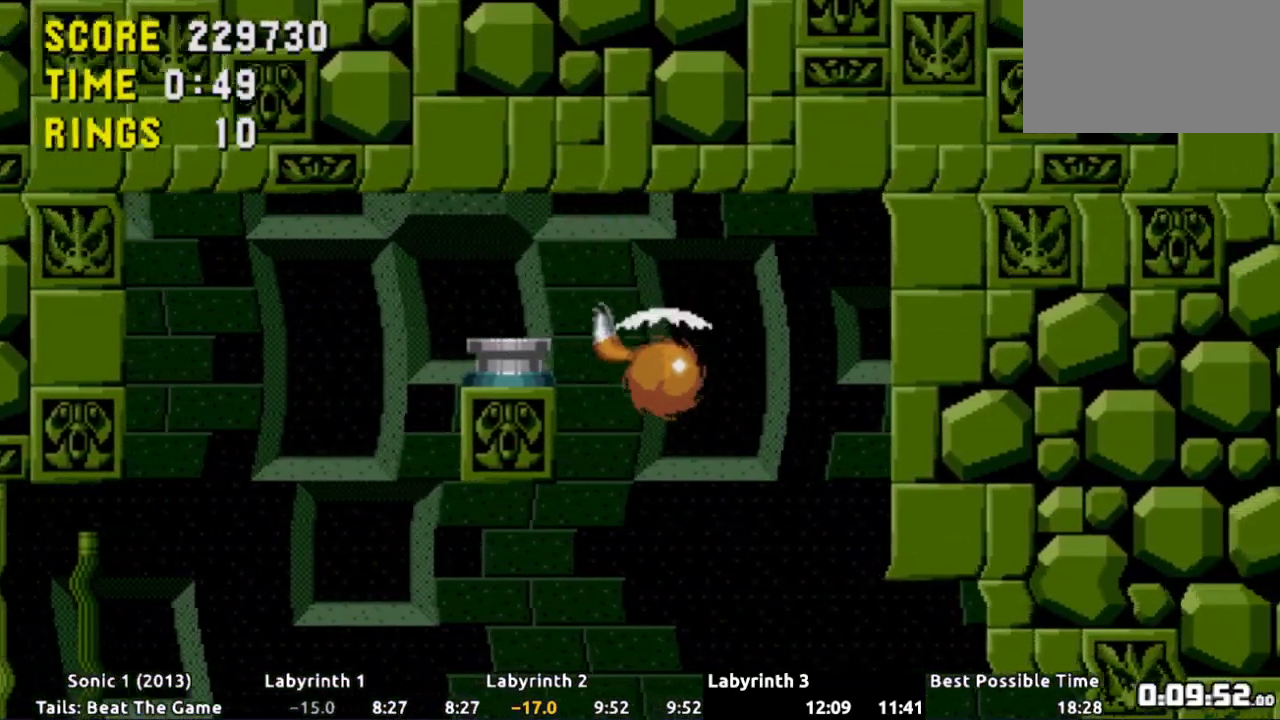
{"buttons": ["A", "DPAD_RIGHT"], "events": [[16, "DPAD_RIGHT", "down"], [483, "A", "down"]]}
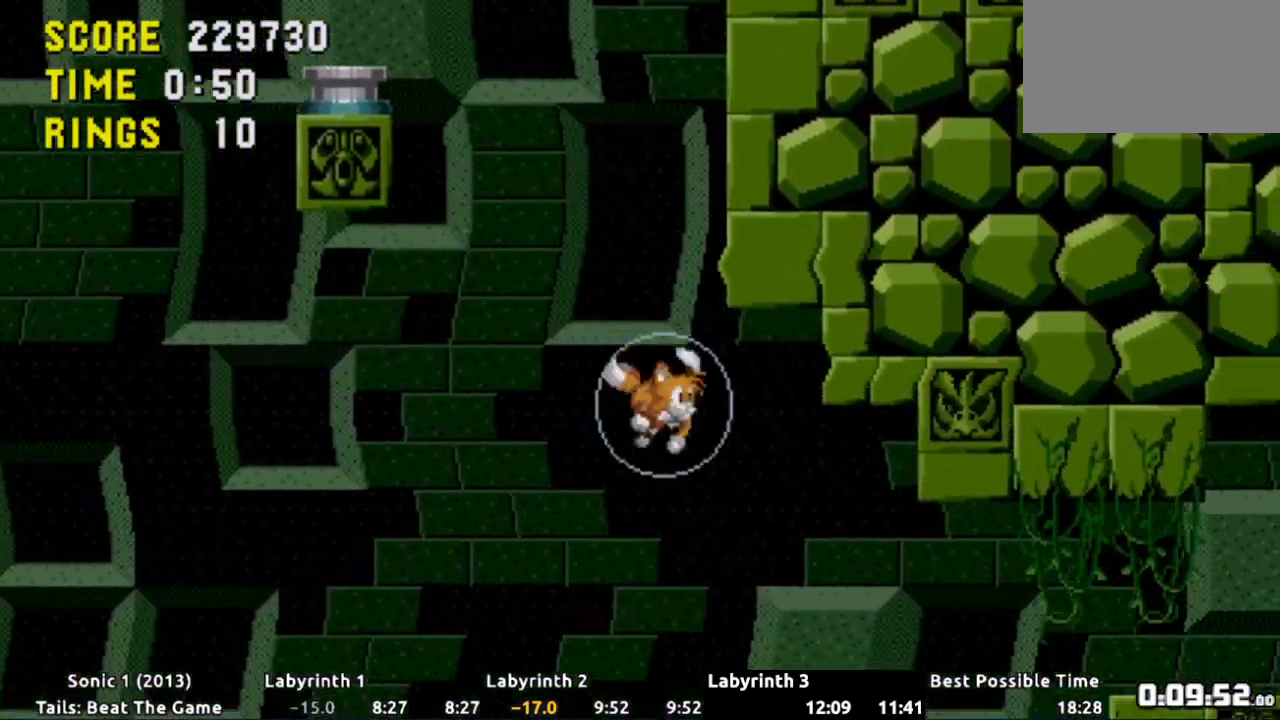
{"buttons": ["DPAD_RIGHT"], "events": [[67, "A", "up"], [267, "A", "down"], [367, "A", "up"]]}
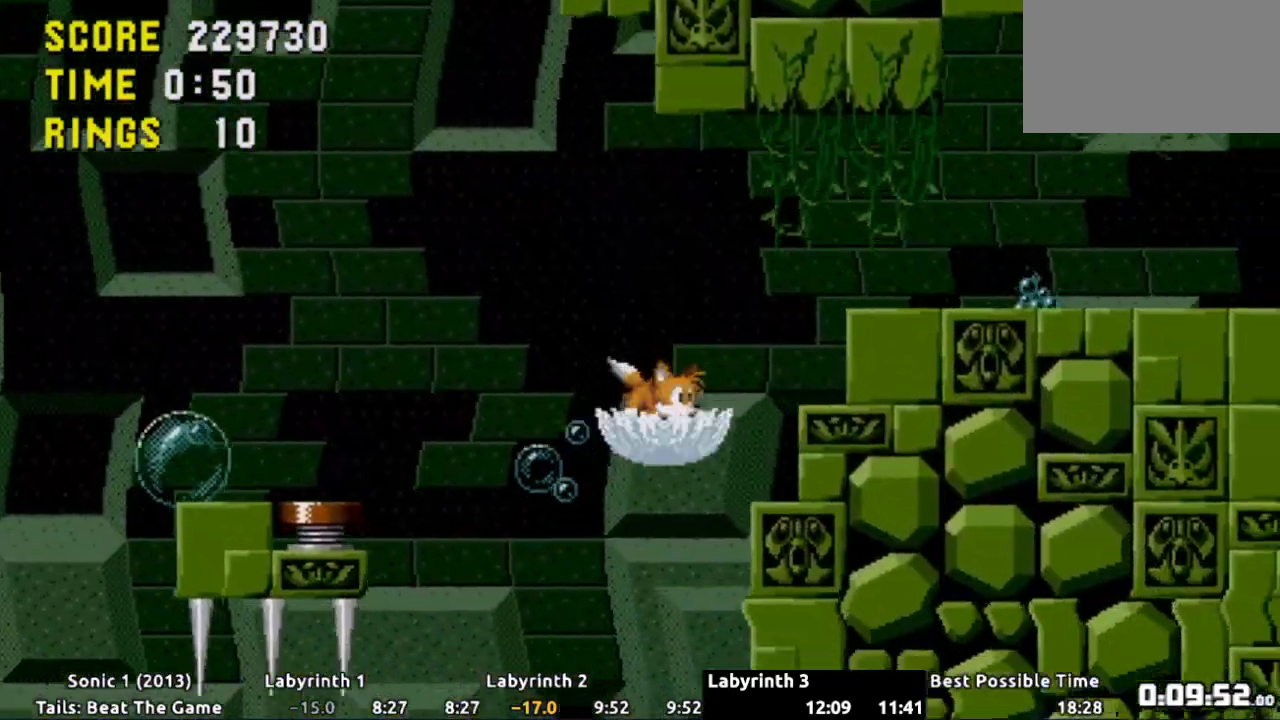
{"buttons": ["A", "DPAD_RIGHT"], "events": [[417, "A", "down"]]}
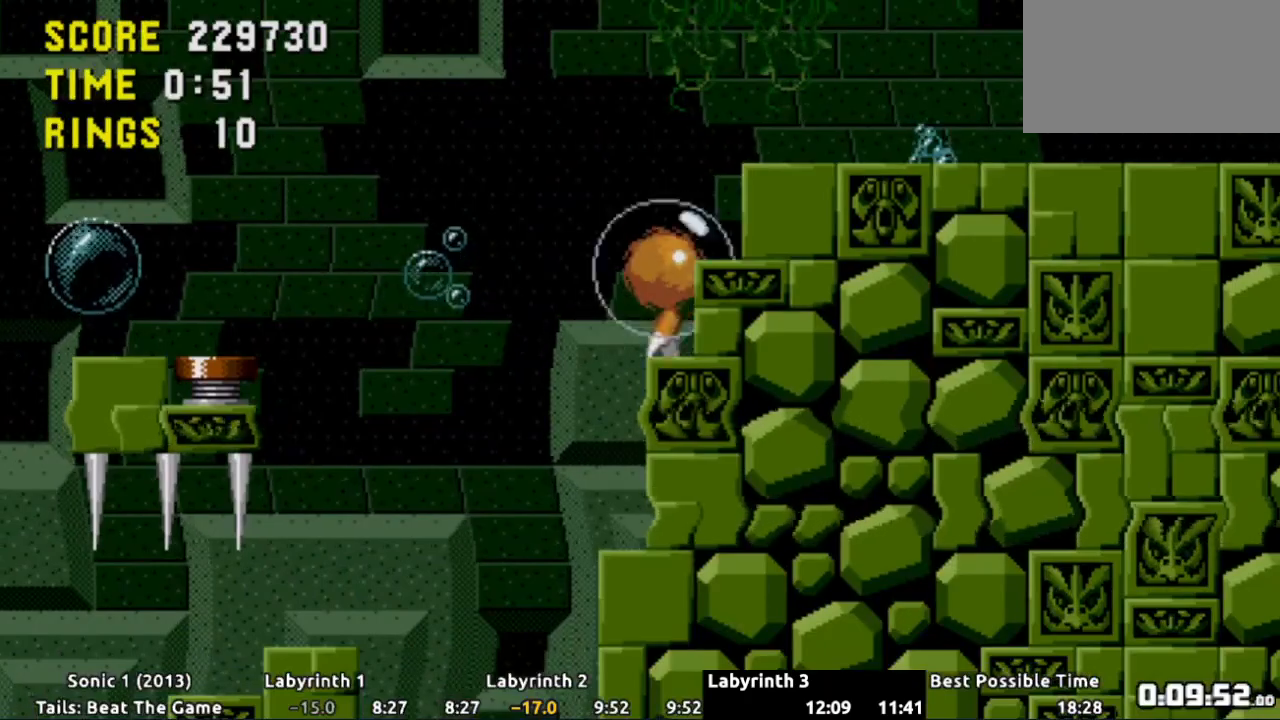
{"buttons": ["DPAD_RIGHT"], "events": [[350, "A", "up"]]}
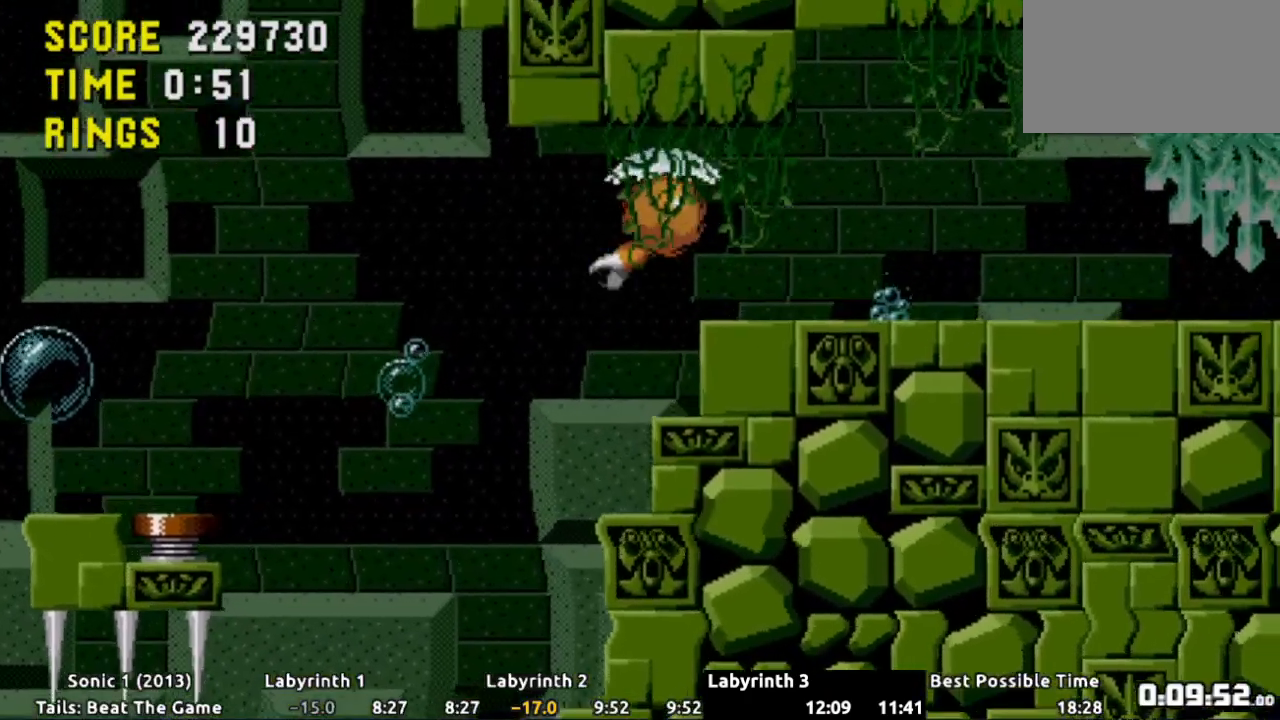
{"buttons": ["DPAD_RIGHT"], "events": []}
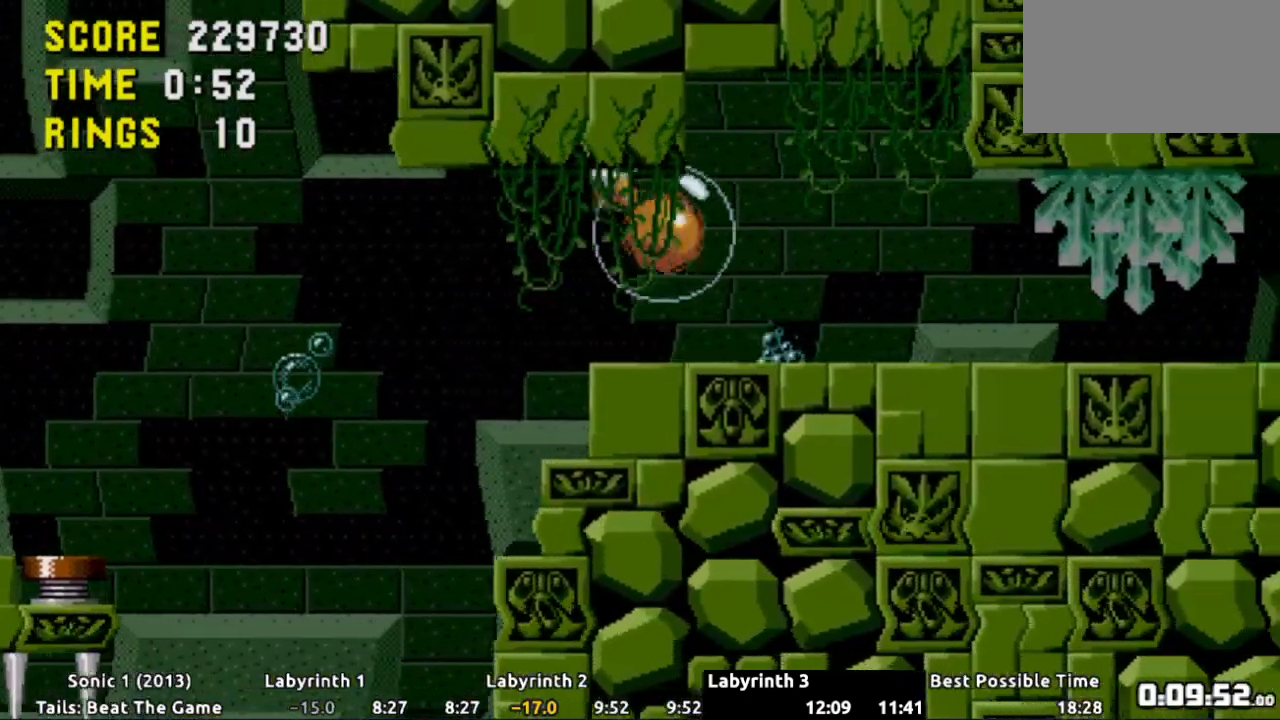
{"buttons": ["DPAD_RIGHT"], "events": []}
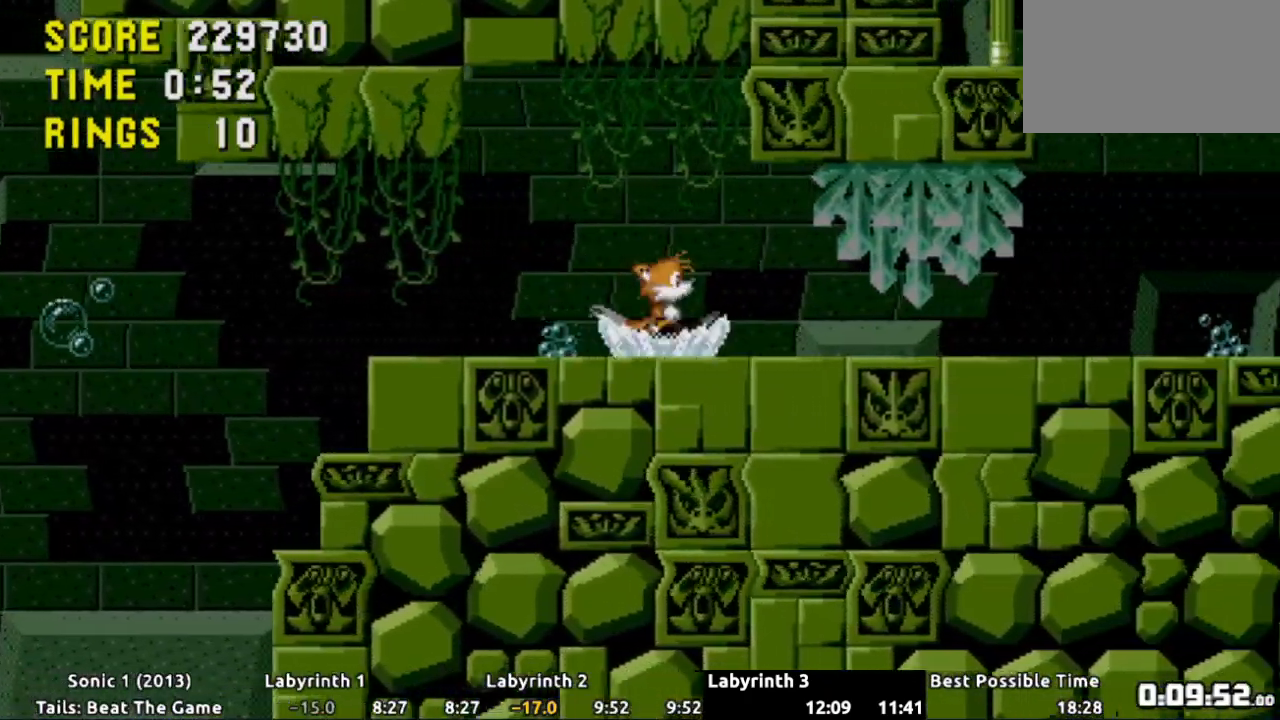
{"buttons": ["DPAD_RIGHT"], "events": []}
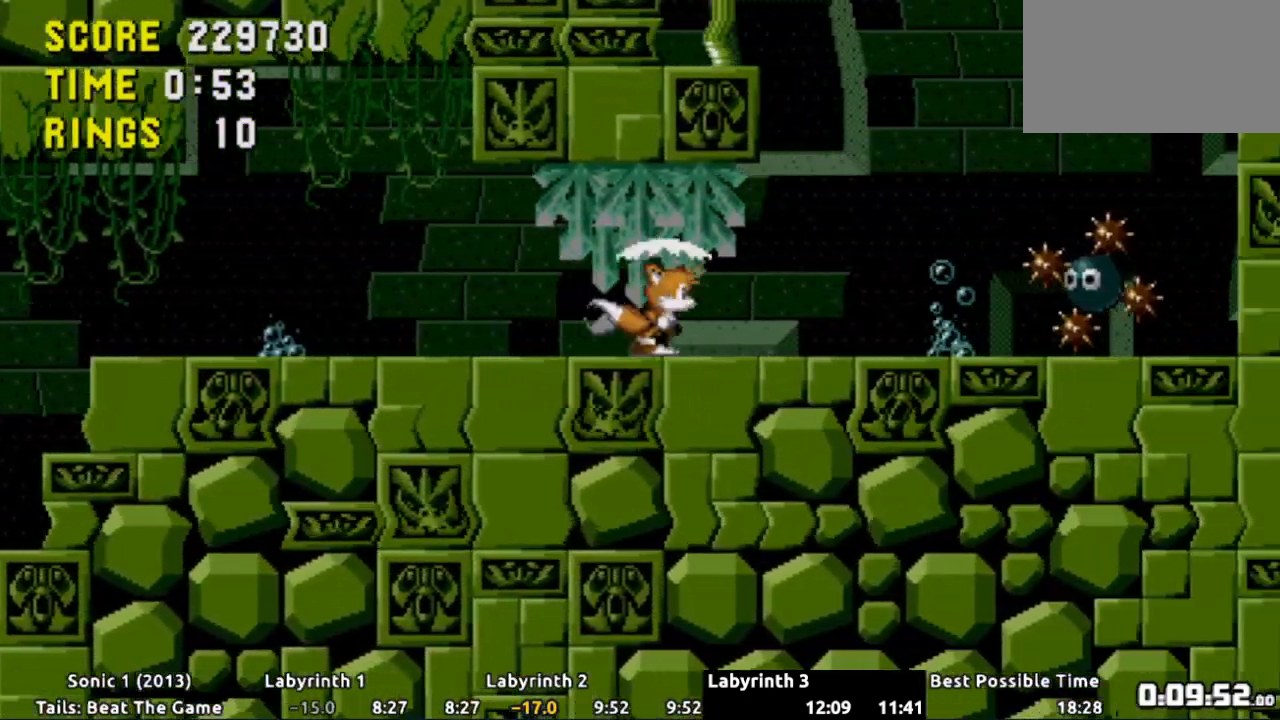
{"buttons": ["A", "DPAD_LEFT"], "events": [[67, "DPAD_RIGHT", "up"], [84, "DPAD_RIGHT", "down"], [117, "DPAD_RIGHT", "up"], [267, "DPAD_LEFT", "down"], [501, "A", "down"]]}
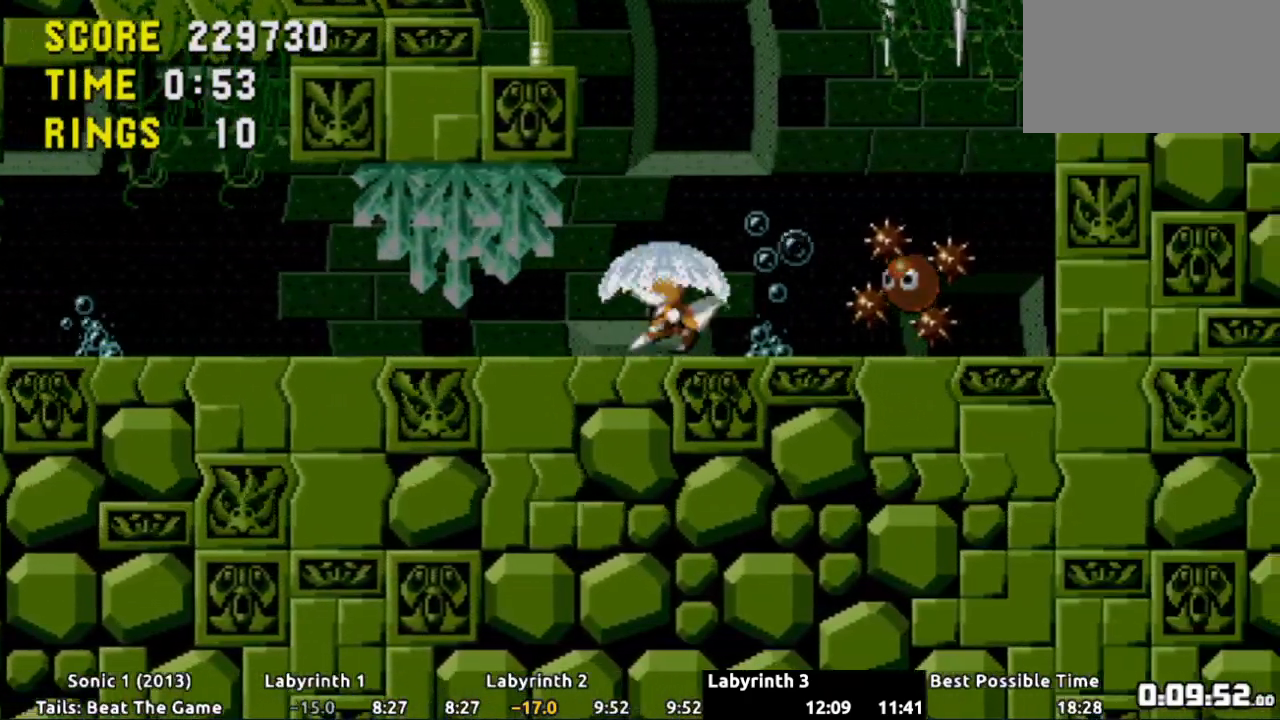
{"buttons": ["A", "DPAD_LEFT"], "events": [[66, "DPAD_LEFT", "up"], [233, "DPAD_LEFT", "down"]]}
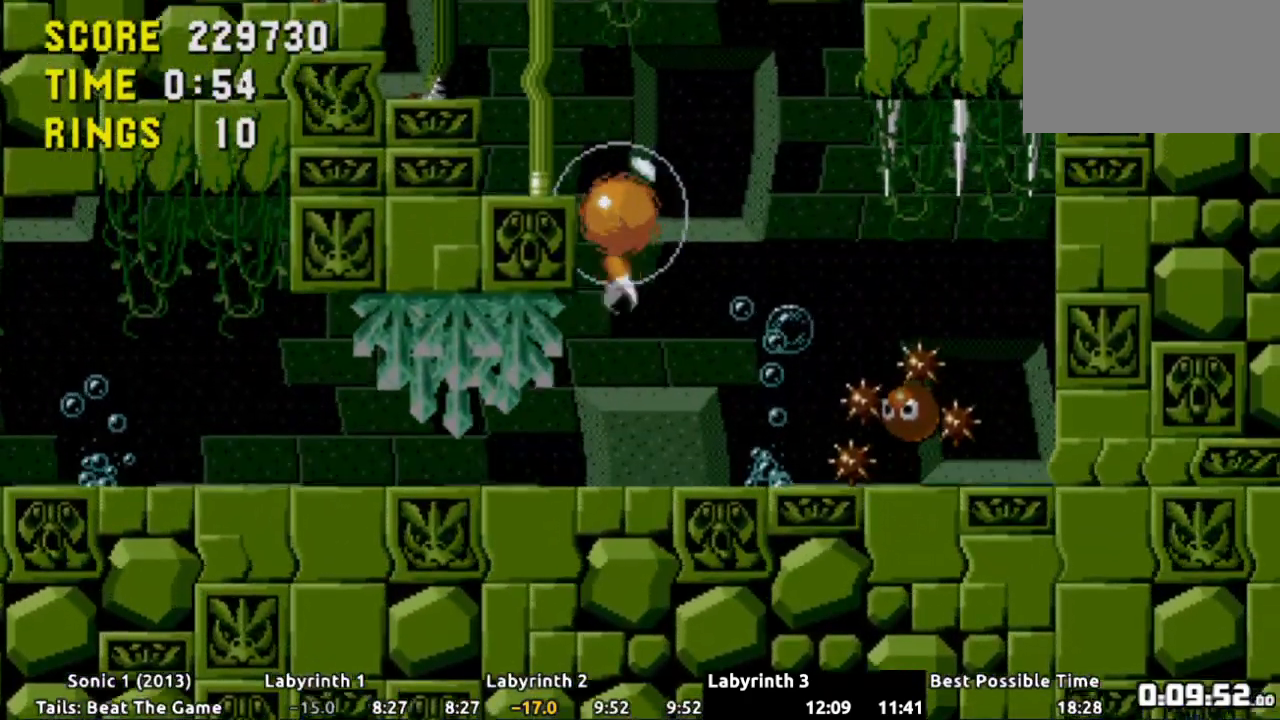
{"buttons": [], "events": [[17, "A", "up"], [267, "DPAD_LEFT", "up"]]}
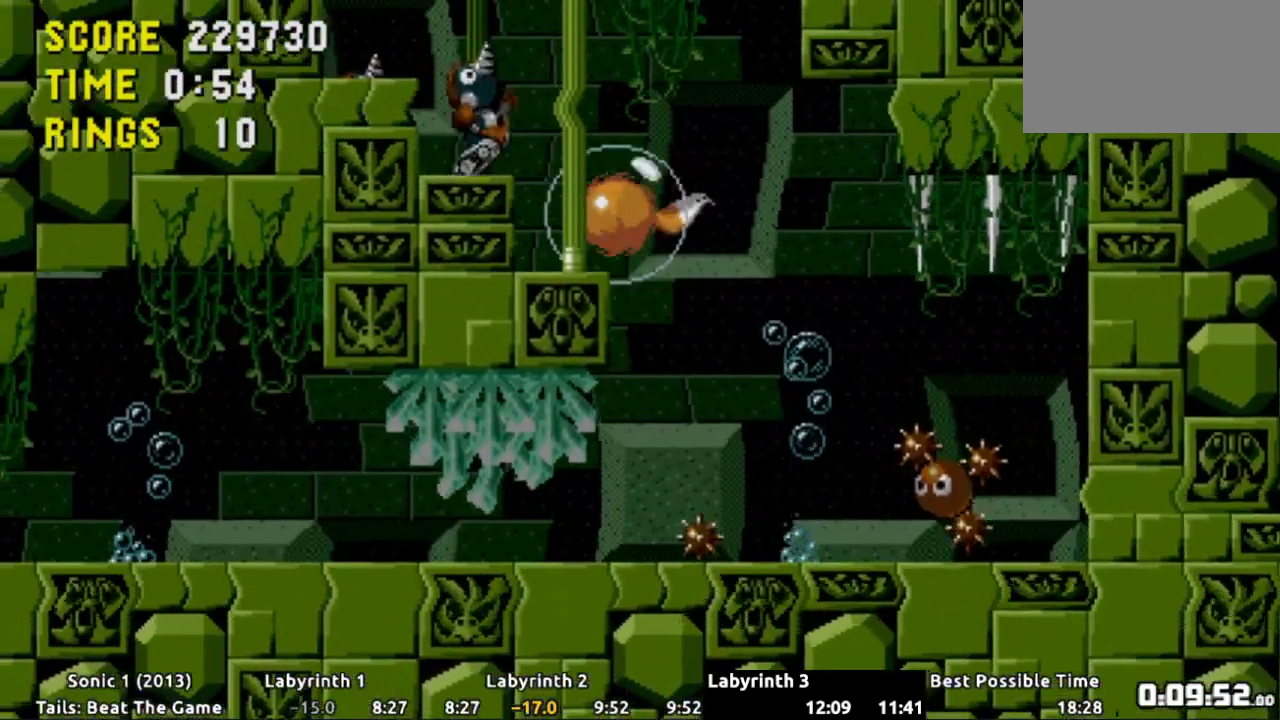
{"buttons": ["A", "DPAD_LEFT"], "events": [[66, "DPAD_LEFT", "down"], [283, "A", "down"]]}
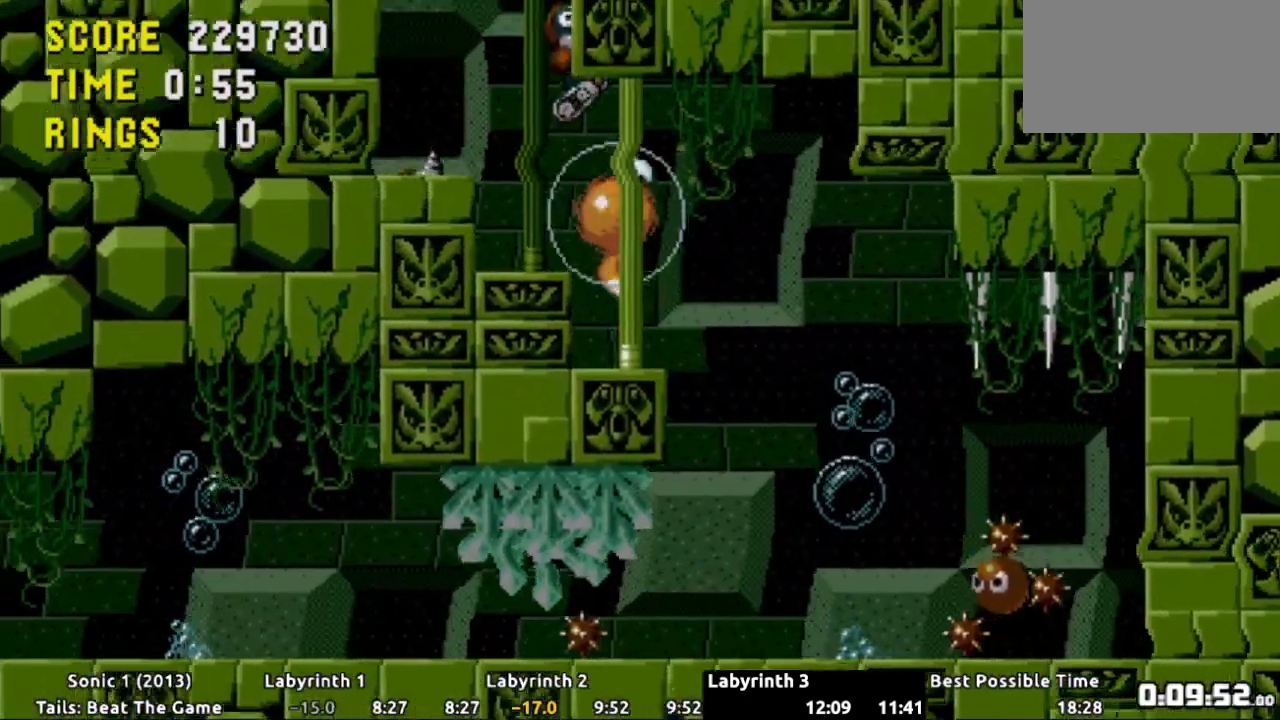
{"buttons": ["DPAD_LEFT"], "events": [[467, "A", "up"]]}